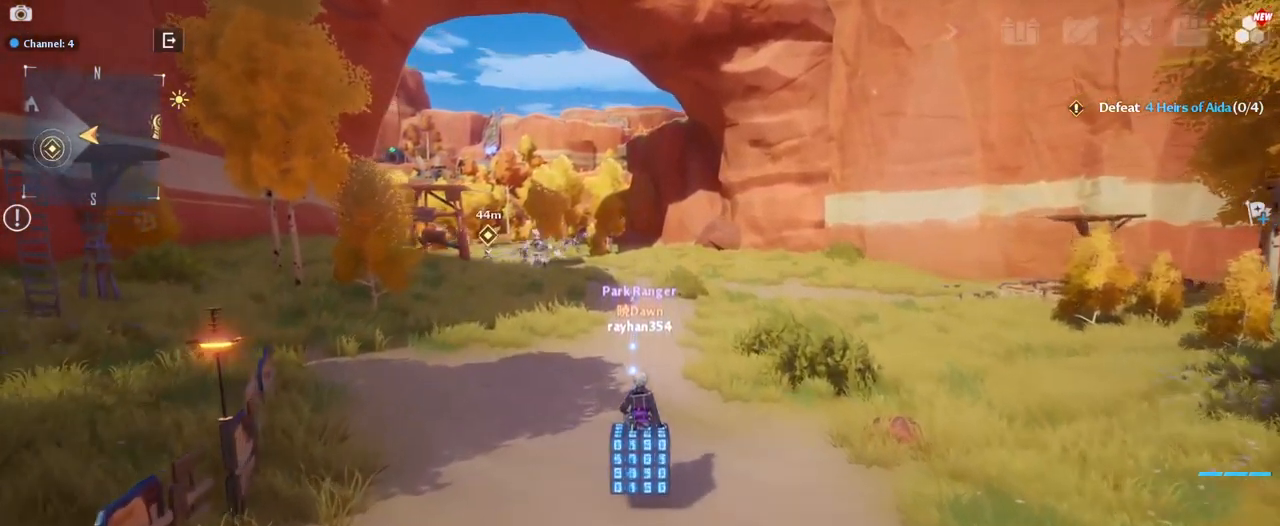
Gameplay with keyboard and mouse; each line is a JSON object with the keys and mouse buttons held at the frame after it. "events" lists presses ("down") and releases ("up") of "1", "2", "3", "4", "5", "a", "alt", "c", "caps_lock", "ctrl", "d", "e", "f", "g", "q", "r", "s", "shift", "space", "t", "tab", "v", "w", "x", "z", "mouse_left", "mouse_wheel" and "mouse_right" between this image and that frame as [ms after this image, input, new state], when the widget could be followed in between. "mouse_left", "mouse_wheel", "mouse_right" = the "left", "wheel", "right" buttons of the "mouse" list. No other keys are recorded. "wheel" means that the mouse wheel is clicked or scrolled. "mouse_move" is the direction in which the mouse moves at that frame (one of eight, or "still"), when it could be read.
{"keys": ["d", "w"], "mouse": [], "mouse_move": "left", "events": [[500, "d", "down"]]}
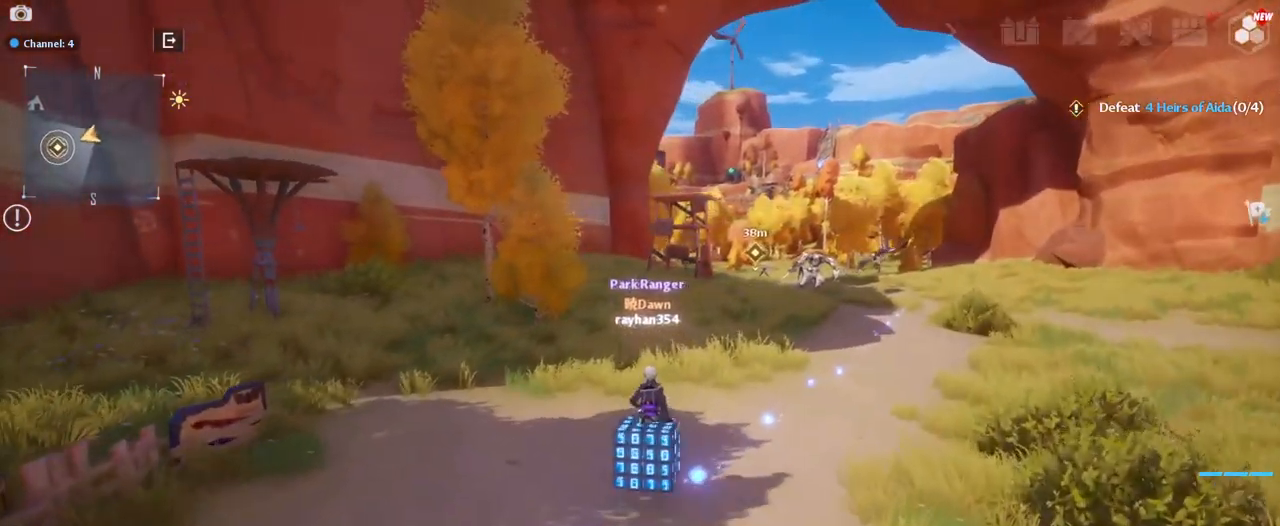
{"keys": ["d", "w"], "mouse": [], "mouse_move": "right", "events": []}
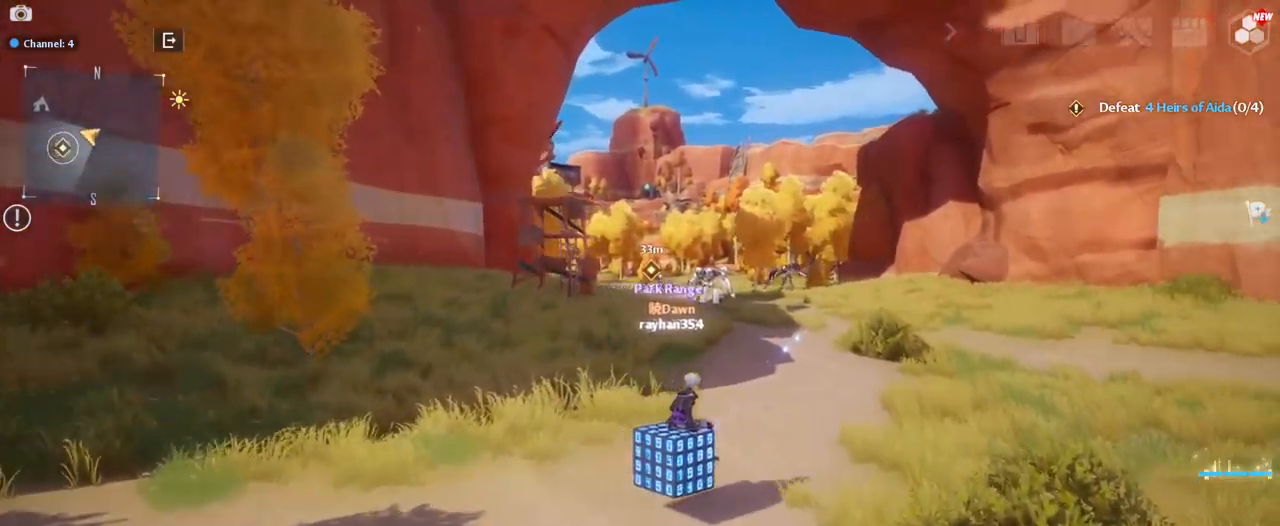
{"keys": ["w"], "mouse": [], "mouse_move": "still", "events": [[150, "d", "up"]]}
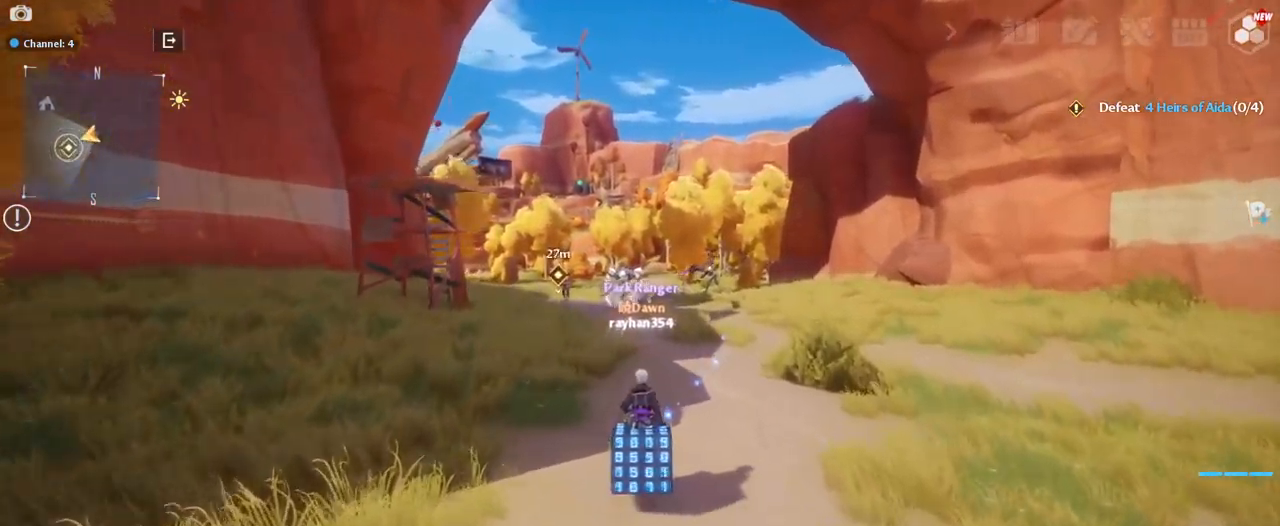
{"keys": ["w"], "mouse": [], "mouse_move": "still", "events": []}
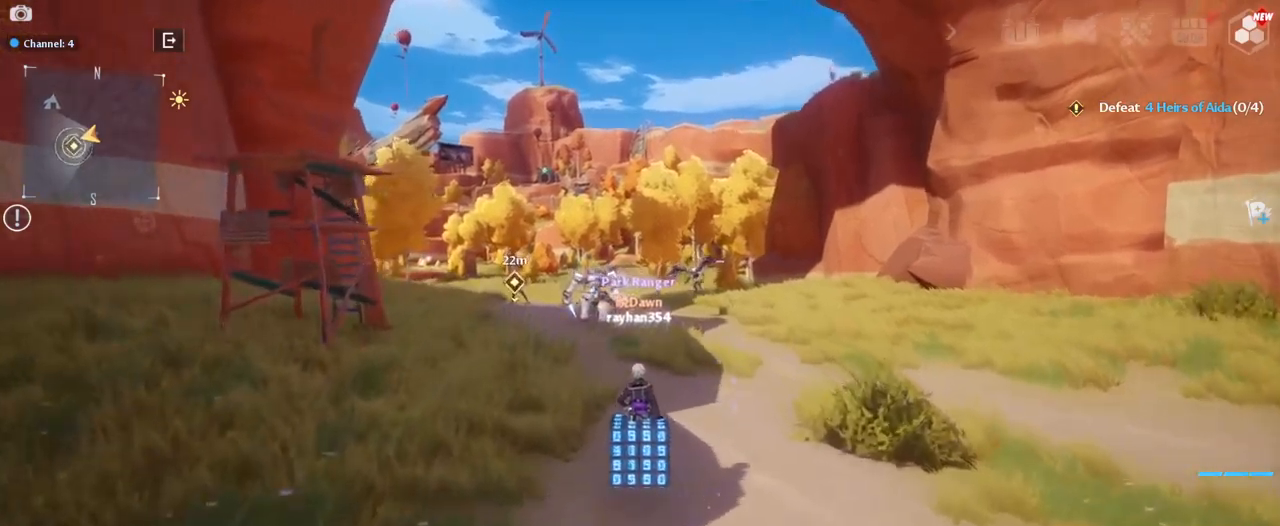
{"keys": ["w"], "mouse": [], "mouse_move": "still", "events": []}
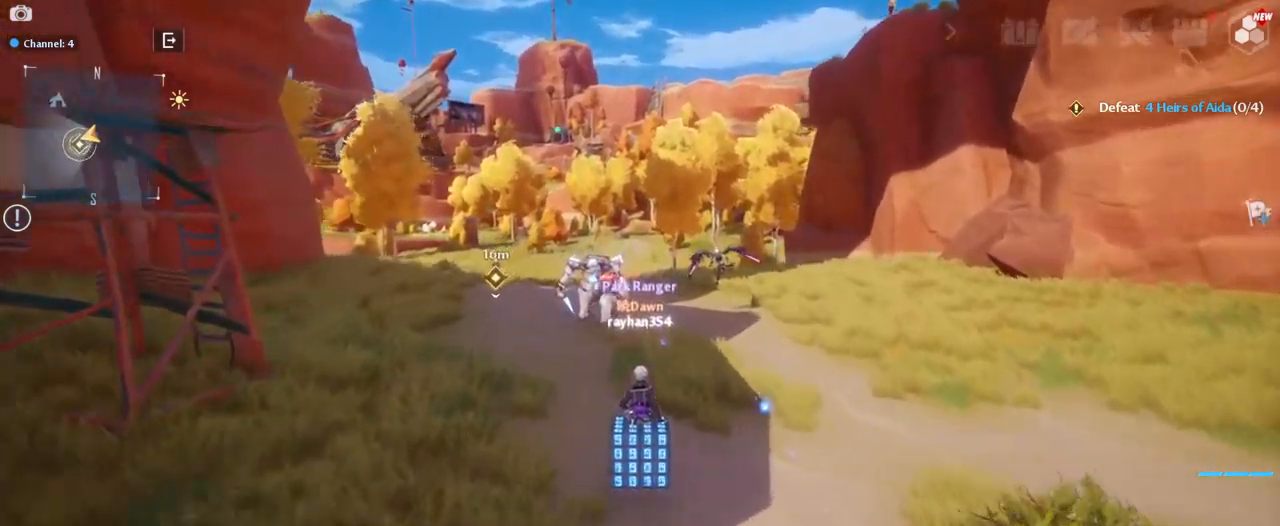
{"keys": ["w"], "mouse": [], "mouse_move": "down", "events": []}
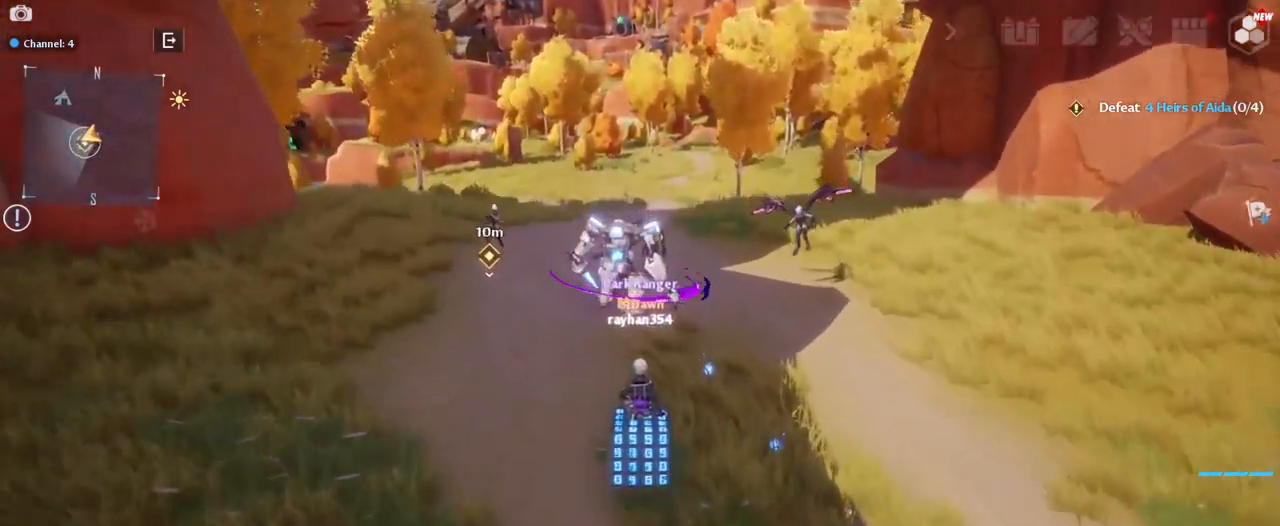
{"keys": ["w"], "mouse": [], "mouse_move": "still", "events": []}
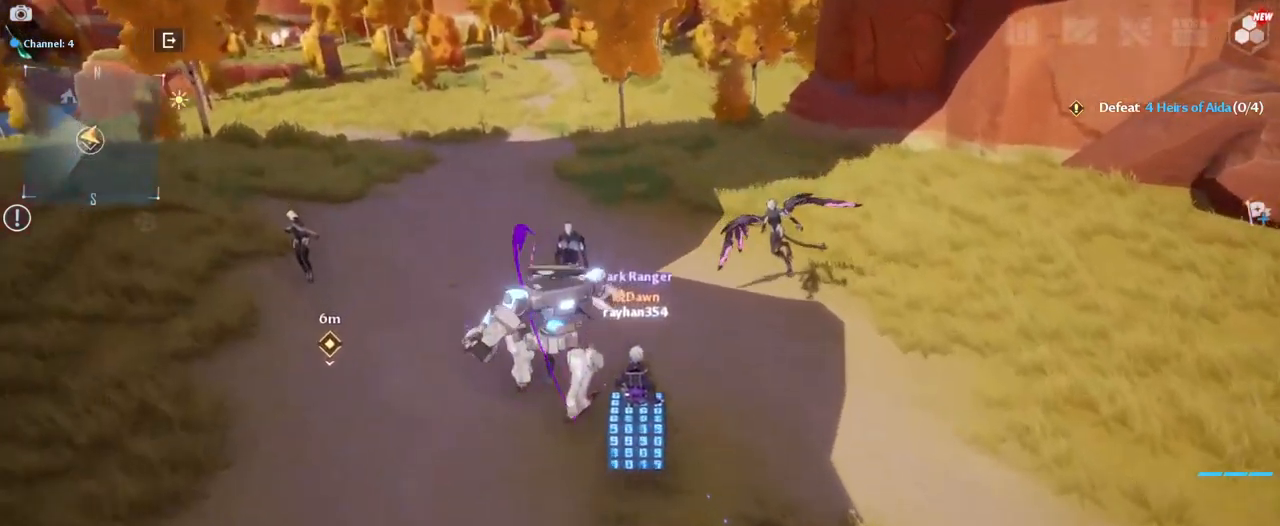
{"keys": ["w"], "mouse": [], "mouse_move": "left", "events": [[100, "v", "down"], [250, "v", "up"], [333, "mouse_left", "down"], [433, "mouse_left", "up"]]}
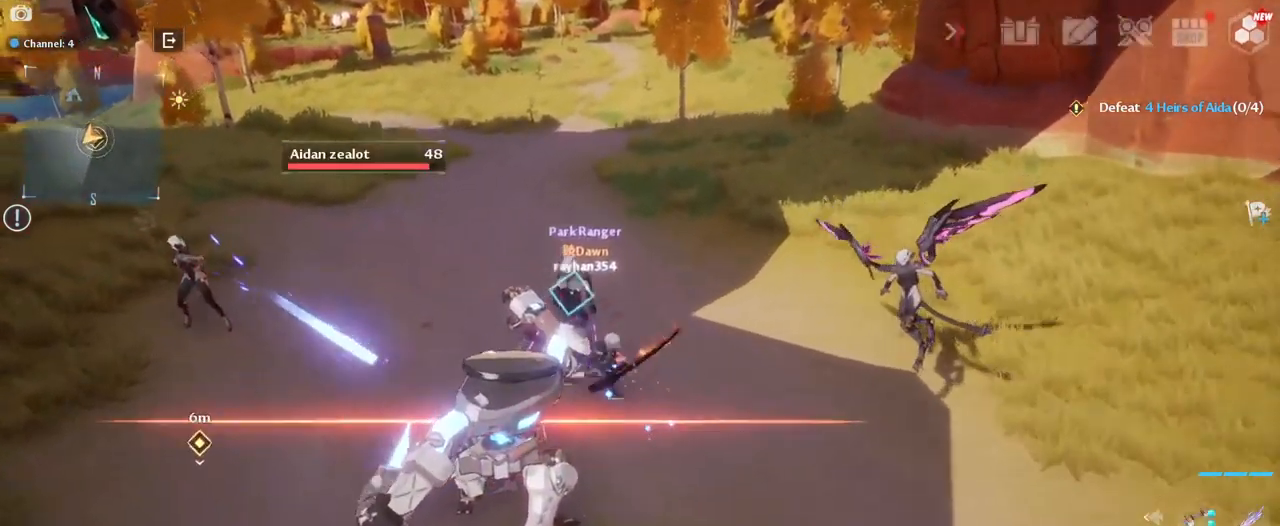
{"keys": ["w"], "mouse": [], "mouse_move": "left", "events": [[33, "mouse_left", "down"], [83, "mouse_left", "up"], [167, "mouse_left", "down"], [217, "1", "down"], [267, "mouse_left", "up"], [317, "1", "up"], [350, "mouse_left", "down"], [400, "1", "down"], [417, "mouse_left", "up"], [450, "1", "up"]]}
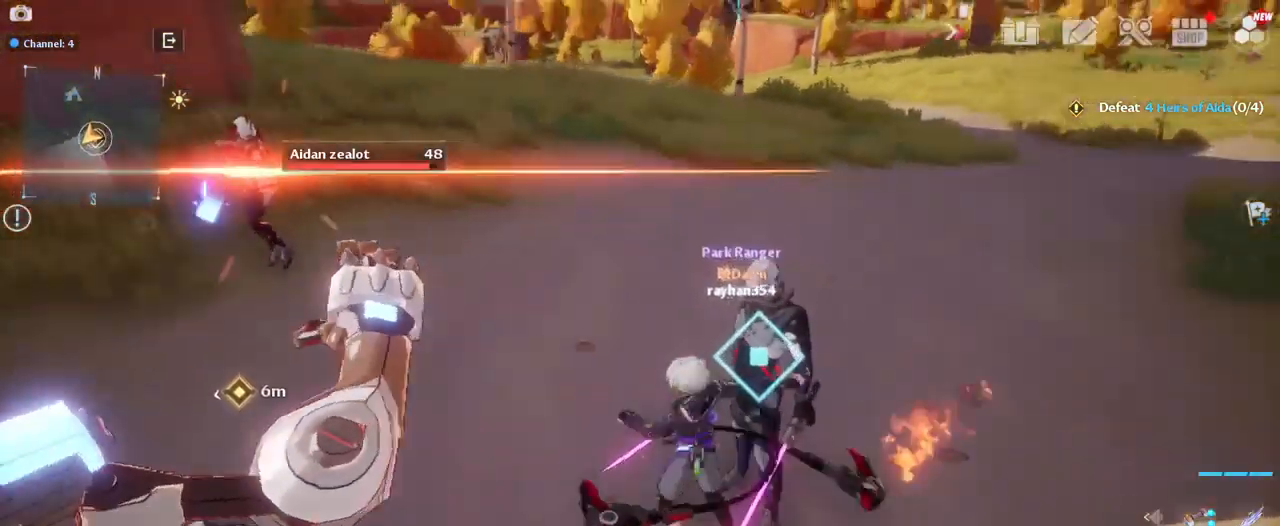
{"keys": ["1", "w"], "mouse": [], "mouse_move": "still", "events": [[50, "1", "down"], [50, "mouse_left", "down"], [133, "1", "up"], [133, "mouse_left", "up"], [233, "1", "down"], [233, "mouse_left", "down"], [283, "mouse_left", "up"], [317, "1", "up"], [367, "mouse_left", "down"], [417, "1", "down"], [467, "mouse_left", "up"]]}
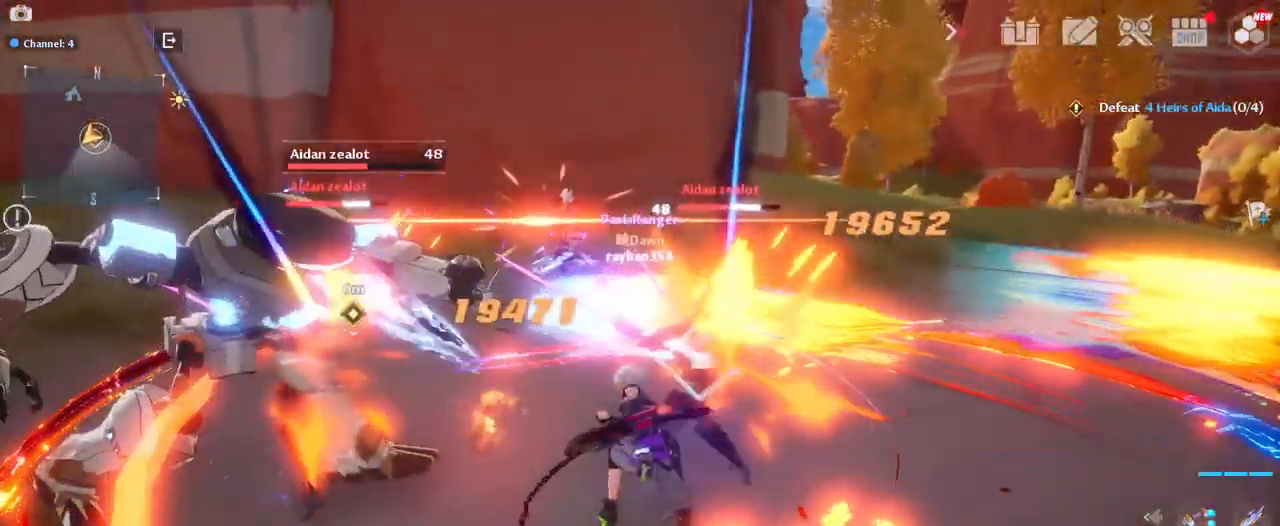
{"keys": ["e", "w"], "mouse": [], "mouse_move": "still", "events": [[17, "1", "up"], [50, "mouse_left", "down"], [100, "1", "down"], [150, "mouse_left", "up"], [200, "mouse_left", "down"], [250, "1", "up"], [300, "mouse_left", "up"], [400, "e", "down"], [400, "mouse_left", "down"], [483, "mouse_left", "up"]]}
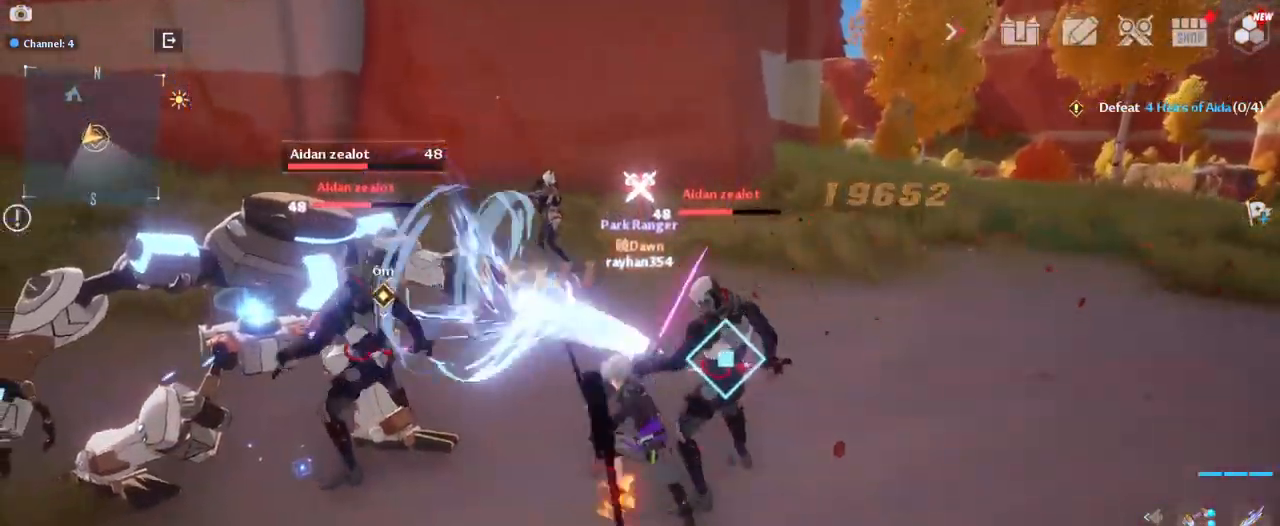
{"keys": ["a"], "mouse": [], "mouse_move": "right", "events": [[33, "e", "up"], [67, "mouse_left", "down"], [167, "mouse_left", "up"], [267, "a", "down"], [267, "mouse_left", "down"], [350, "mouse_left", "up"], [400, "mouse_right", "down"], [400, "w", "up"], [500, "mouse_right", "up"]]}
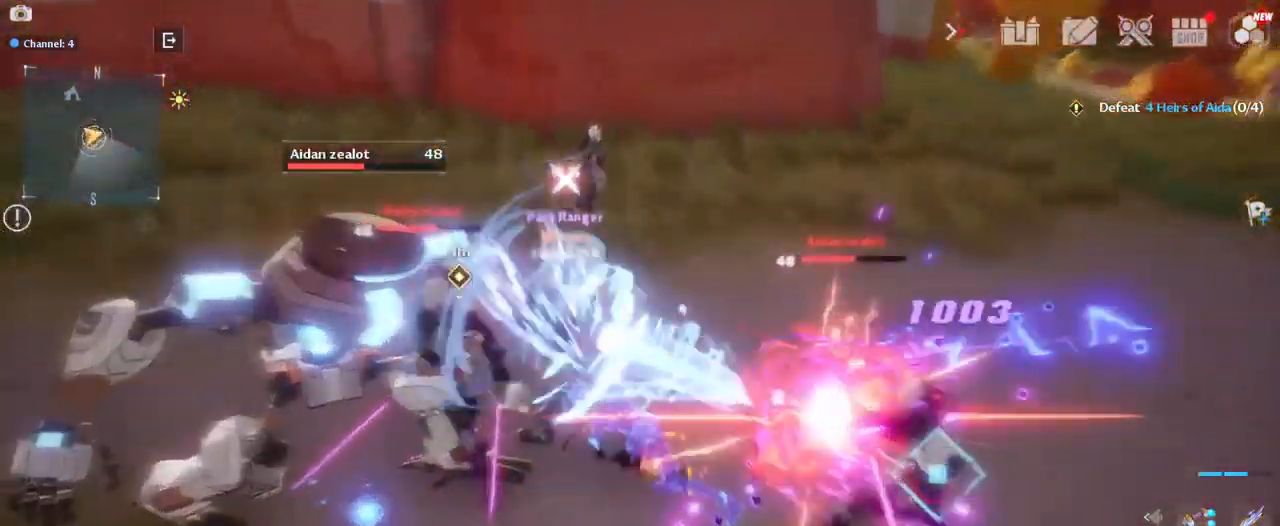
{"keys": ["d"], "mouse": ["left"], "mouse_move": "left", "events": [[50, "s", "down"], [133, "mouse_left", "down"], [183, "a", "up"], [183, "d", "down"], [233, "mouse_left", "up"], [233, "s", "up"], [333, "mouse_left", "down"], [417, "mouse_left", "up"], [467, "mouse_left", "down"]]}
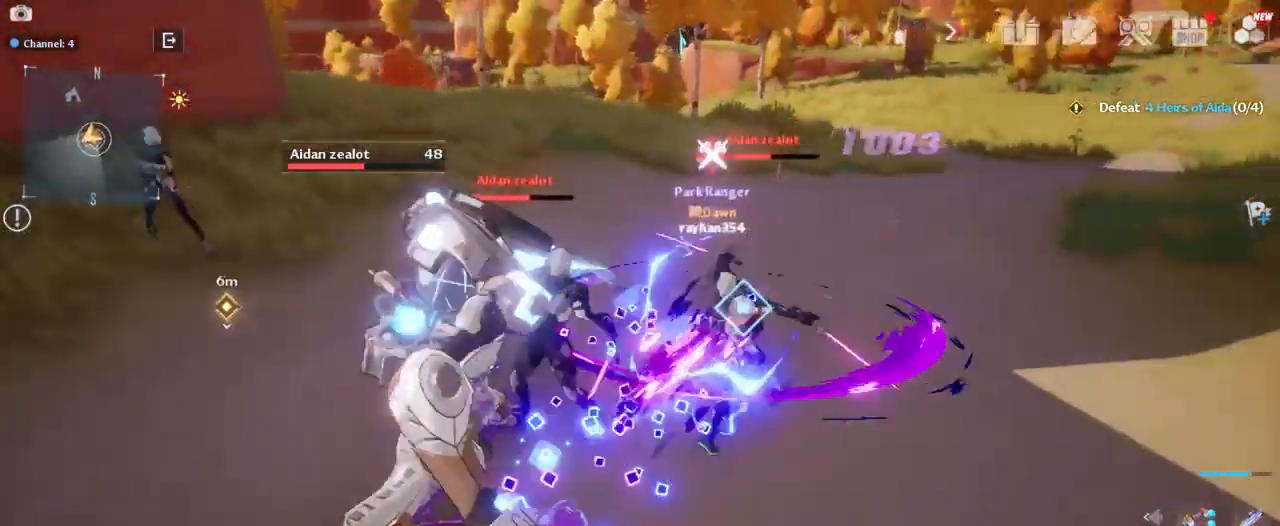
{"keys": [], "mouse": [], "mouse_move": "left", "events": [[50, "d", "up"], [50, "mouse_left", "up"], [150, "mouse_left", "down"], [250, "mouse_left", "up"], [334, "mouse_left", "down"], [434, "mouse_left", "up"]]}
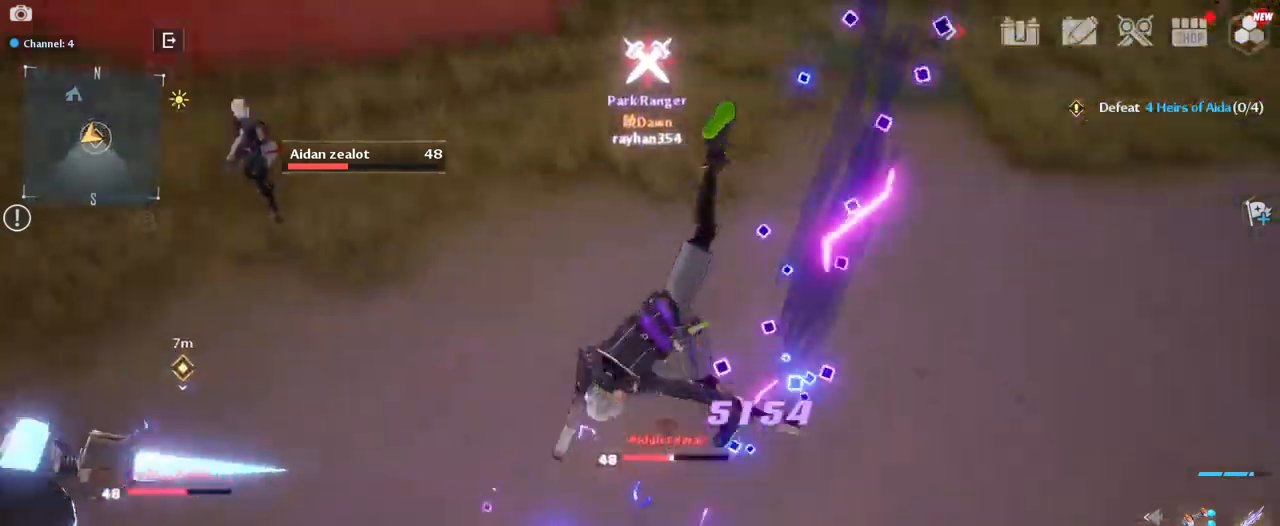
{"keys": [], "mouse": [], "mouse_move": "up-right", "events": [[117, "space", "down"], [217, "a", "down"], [267, "space", "up"], [350, "a", "up"], [350, "mouse_left", "down"], [400, "mouse_left", "up"], [400, "w", "down"], [500, "w", "up"]]}
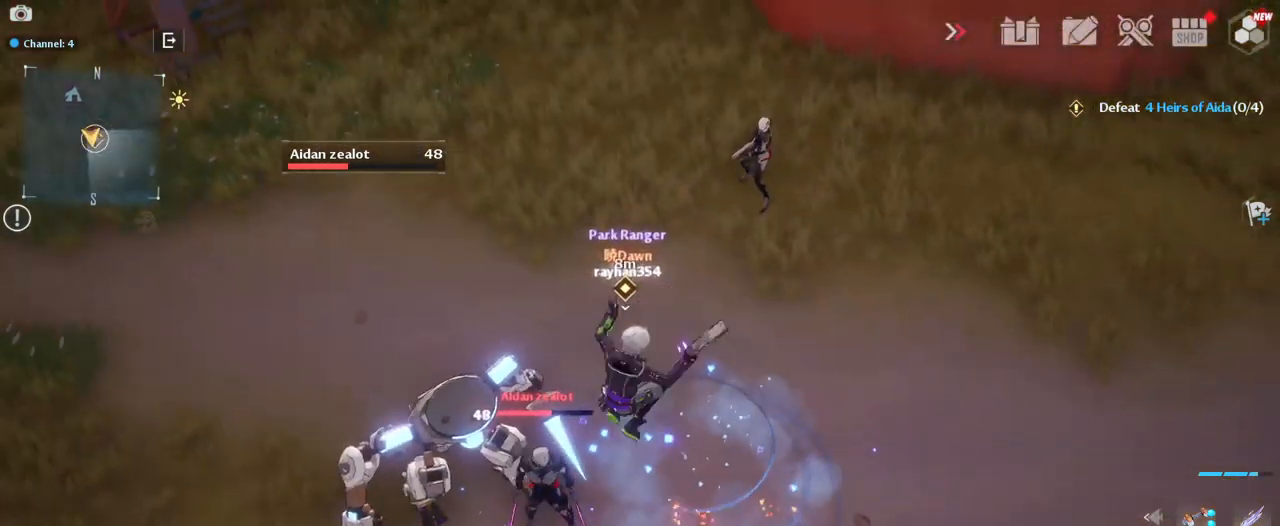
{"keys": [], "mouse": [], "mouse_move": "up-right", "events": [[34, "mouse_left", "down"], [84, "mouse_left", "up"], [184, "mouse_left", "down"], [284, "mouse_left", "up"], [367, "mouse_left", "down"], [467, "mouse_left", "up"]]}
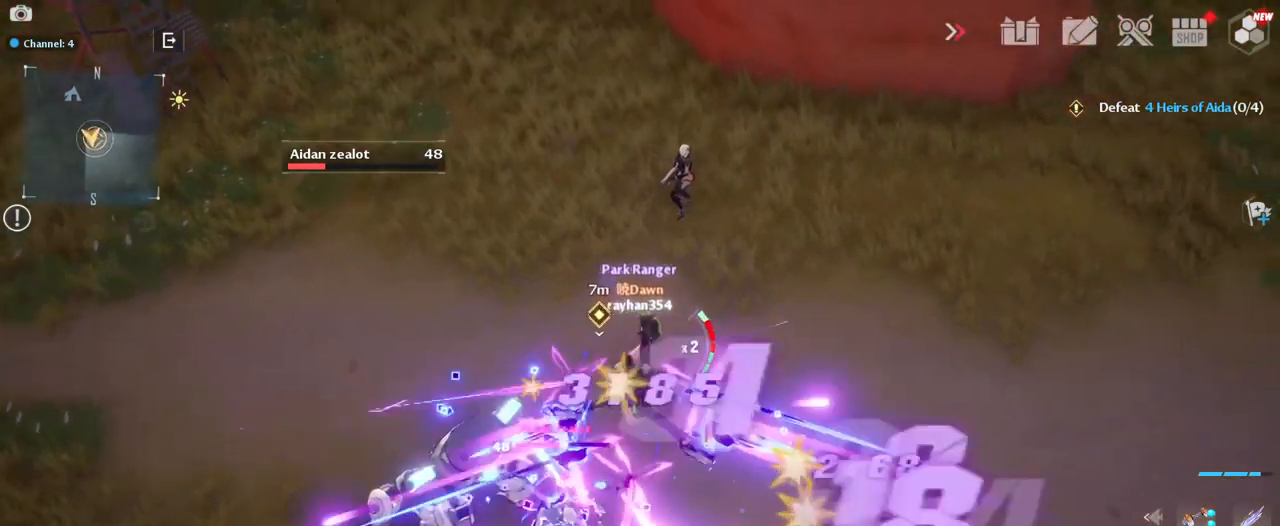
{"keys": [], "mouse": [], "mouse_move": "still", "events": [[17, "mouse_left", "down"], [117, "mouse_left", "up"], [250, "mouse_left", "down"], [284, "mouse_left", "up"], [384, "mouse_left", "down"], [484, "mouse_left", "up"]]}
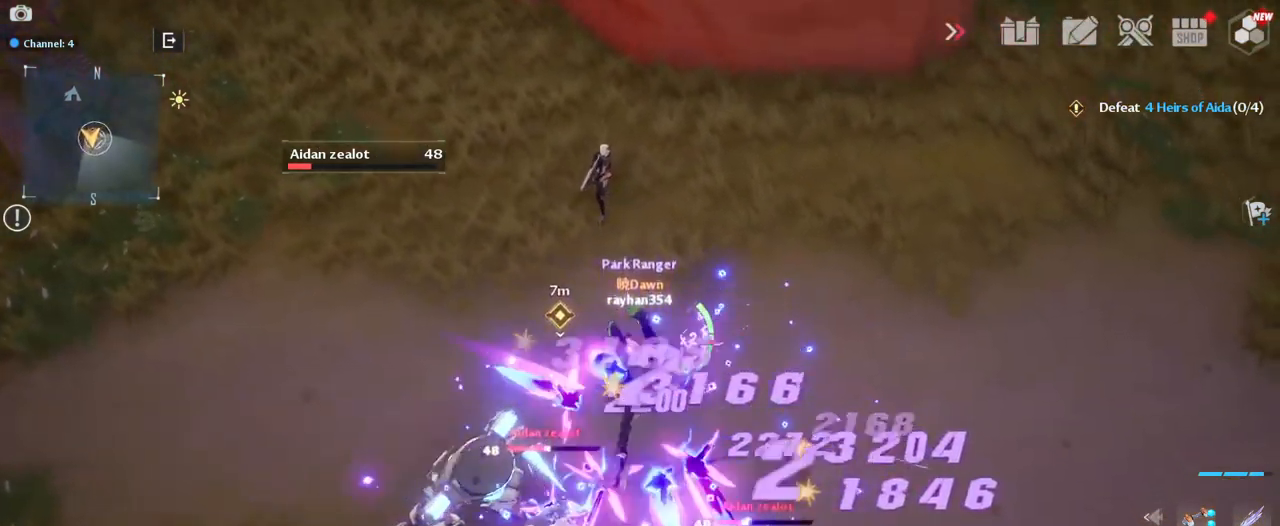
{"keys": [], "mouse": ["left"], "mouse_move": "still", "events": [[67, "mouse_left", "down"], [167, "mouse_left", "up"], [267, "mouse_left", "down"], [350, "mouse_left", "up"], [450, "mouse_left", "down"]]}
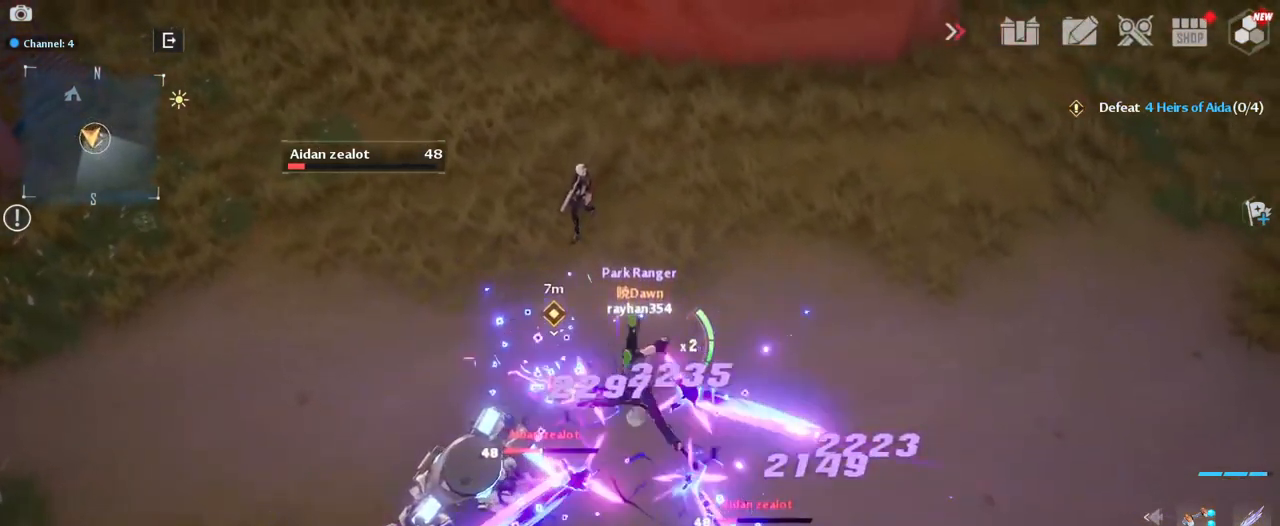
{"keys": [], "mouse": ["left"], "mouse_move": "down", "events": [[34, "mouse_left", "up"], [134, "mouse_left", "down"], [234, "mouse_left", "up"], [317, "mouse_left", "down"], [417, "mouse_left", "up"], [467, "mouse_left", "down"]]}
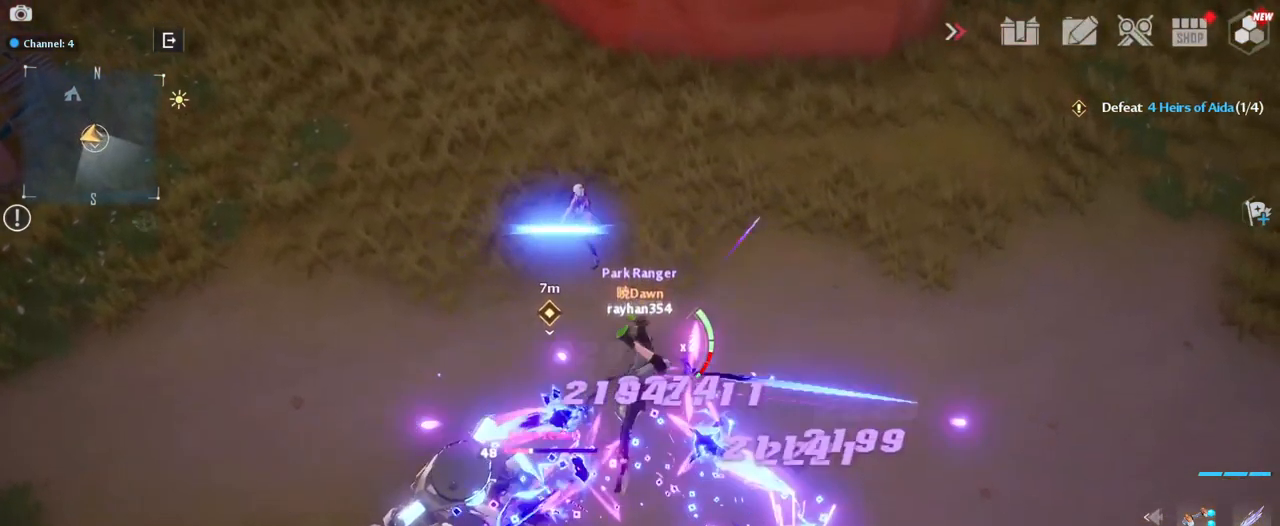
{"keys": ["a", "w"], "mouse": [], "mouse_move": "up-right", "events": [[100, "a", "down"], [100, "mouse_left", "up"], [150, "mouse_left", "down"], [200, "w", "down"], [250, "mouse_left", "up"], [334, "mouse_left", "down"], [434, "mouse_left", "up"]]}
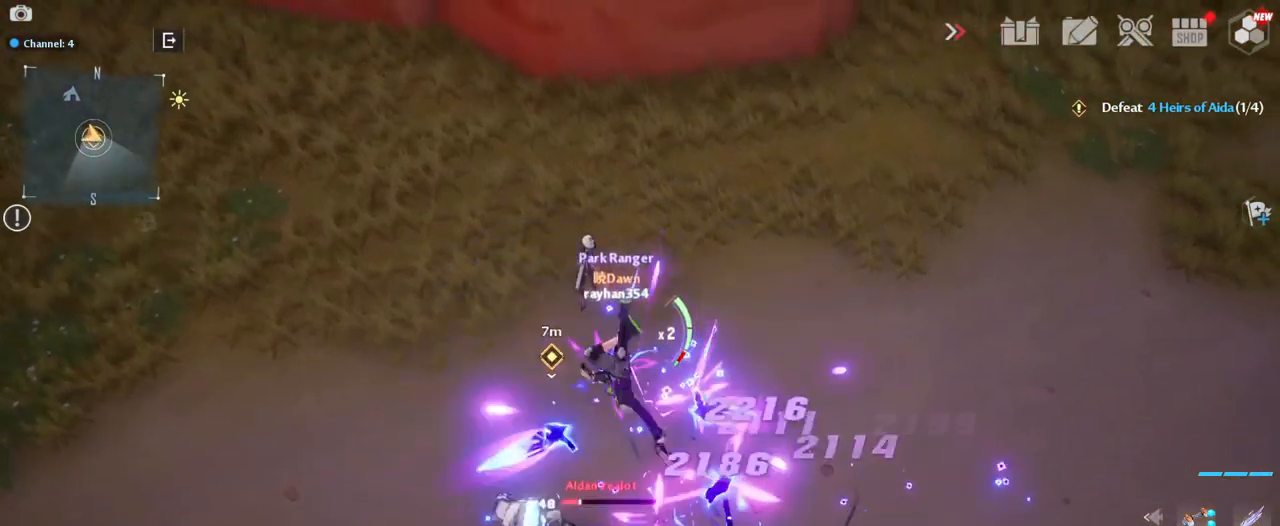
{"keys": ["w"], "mouse": [], "mouse_move": "right", "events": [[34, "mouse_left", "down"], [117, "a", "up"], [117, "mouse_left", "up"], [217, "mouse_left", "down"], [300, "a", "down"], [300, "mouse_left", "up"], [400, "mouse_left", "down"], [450, "a", "up"], [500, "mouse_left", "up"]]}
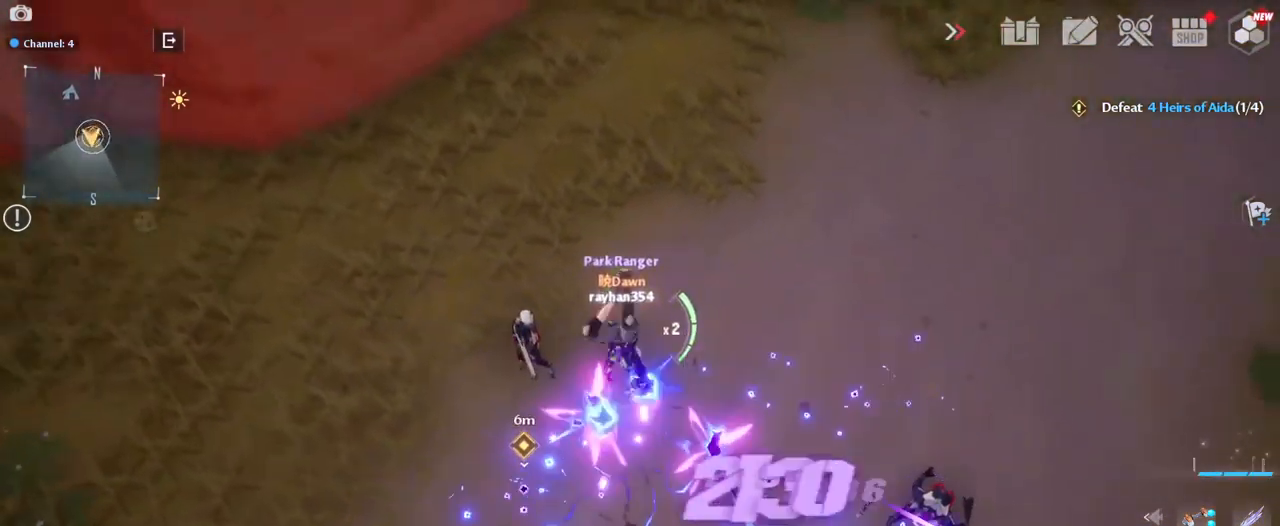
{"keys": ["a", "w"], "mouse": [], "mouse_move": "up", "events": [[34, "a", "down"], [34, "mouse_left", "down"], [134, "mouse_left", "up"], [134, "w", "up"], [234, "mouse_left", "down"], [317, "mouse_left", "up"], [317, "w", "down"], [417, "mouse_left", "down"], [467, "mouse_left", "up"]]}
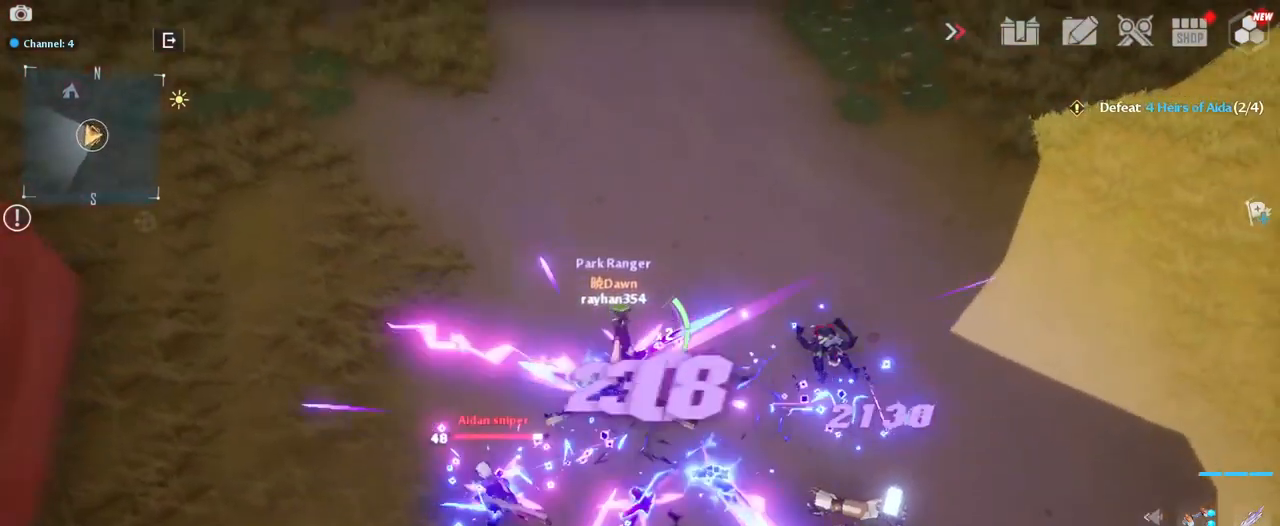
{"keys": ["s"], "mouse": [], "mouse_move": "down", "events": [[50, "mouse_left", "down"], [150, "mouse_left", "up"], [250, "mouse_left", "down"], [250, "w", "up"], [334, "mouse_left", "up"], [384, "s", "down"], [434, "a", "up"], [434, "mouse_left", "down"], [484, "mouse_left", "up"]]}
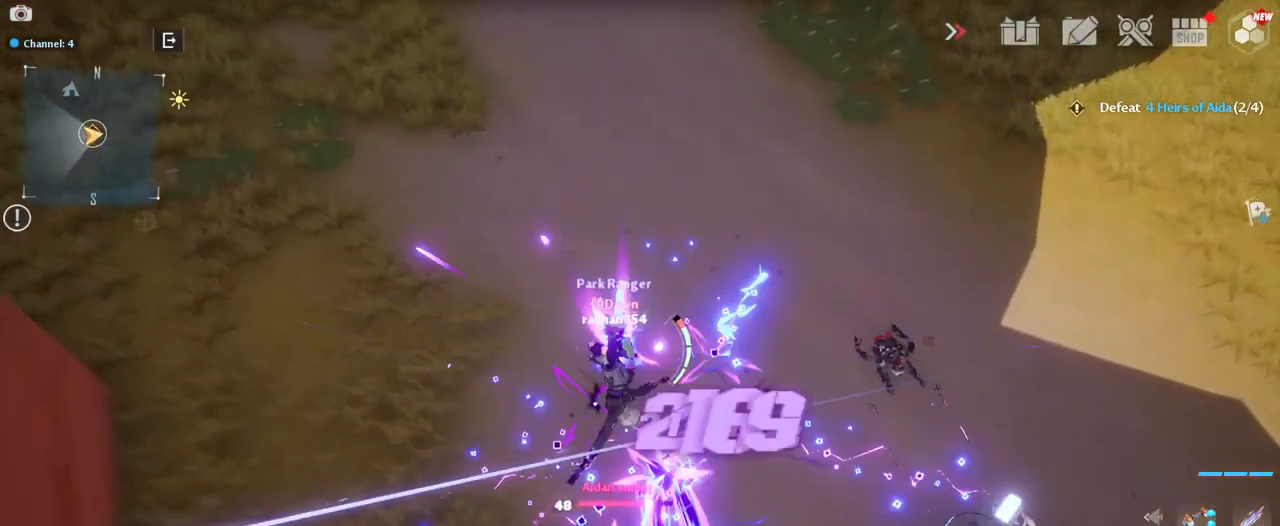
{"keys": ["a", "w"], "mouse": [], "mouse_move": "up-left", "events": [[67, "mouse_left", "down"], [117, "d", "down"], [167, "mouse_left", "up"], [217, "s", "up"], [266, "mouse_left", "down"], [300, "a", "down"], [300, "d", "up"], [300, "mouse_left", "up"], [350, "w", "down"], [400, "mouse_left", "down"], [500, "mouse_left", "up"]]}
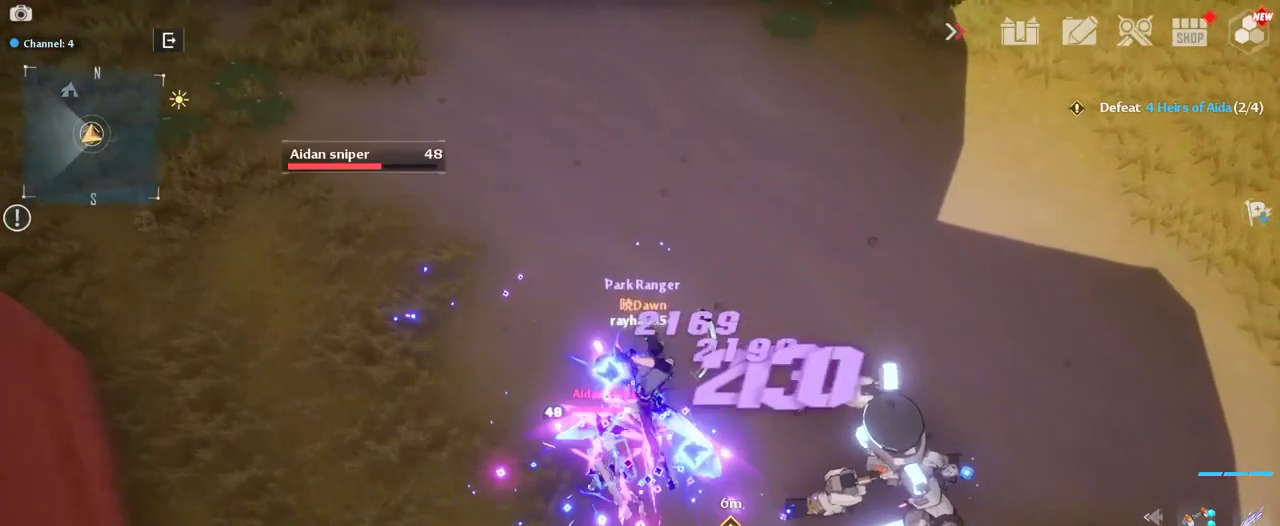
{"keys": ["d", "s"], "mouse": [], "mouse_move": "down-right", "events": [[34, "a", "up"], [84, "mouse_left", "down"], [117, "mouse_left", "up"], [217, "mouse_left", "down"], [217, "w", "up"], [317, "a", "down"], [317, "mouse_left", "up"], [400, "mouse_left", "down"], [400, "s", "down"], [450, "a", "up"], [450, "mouse_left", "up"], [500, "d", "down"]]}
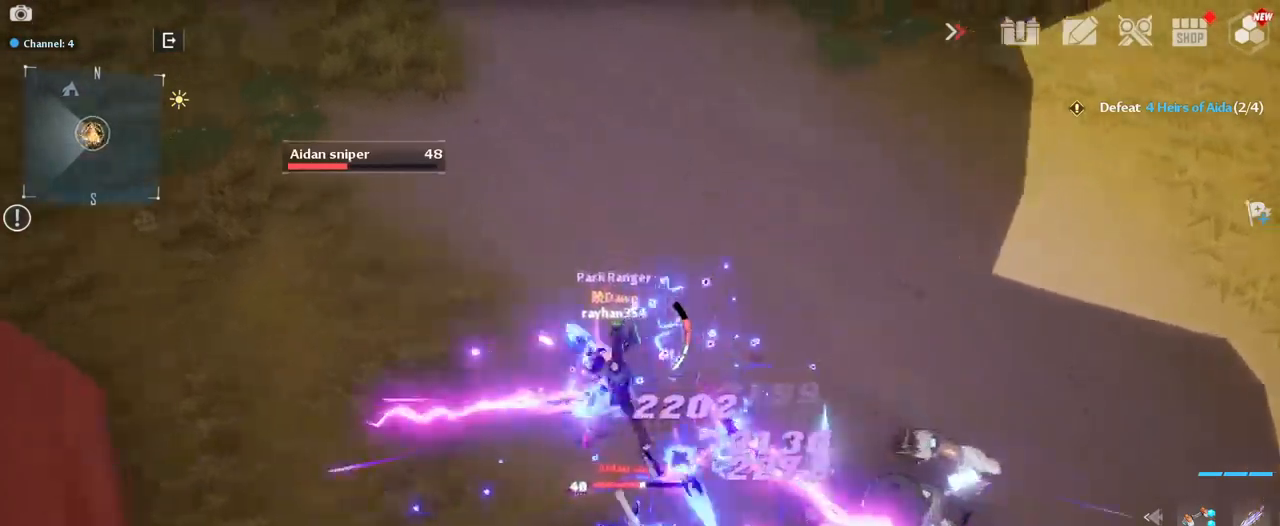
{"keys": ["a", "w"], "mouse": ["left"], "mouse_move": "up-left", "events": [[50, "mouse_left", "down"], [50, "s", "up"], [134, "mouse_left", "up"], [234, "mouse_left", "down"], [284, "d", "up"], [284, "mouse_left", "up"], [317, "a", "down"], [367, "mouse_left", "down"], [467, "mouse_left", "up"], [467, "w", "down"], [500, "mouse_left", "down"]]}
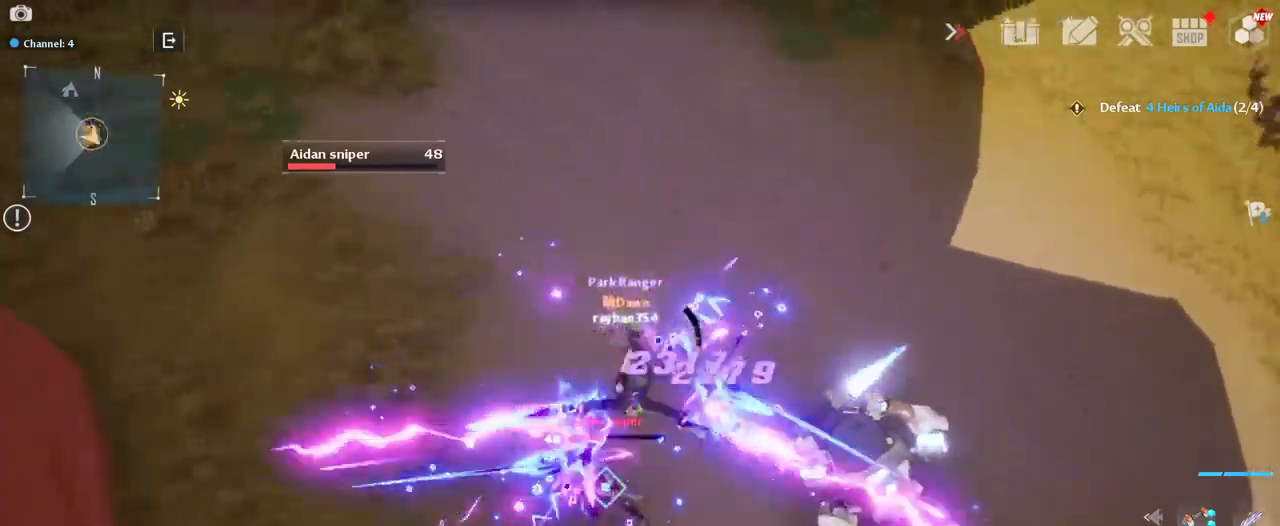
{"keys": ["d"], "mouse": [], "mouse_move": "still", "events": [[100, "mouse_left", "up"], [100, "w", "up"], [200, "mouse_left", "down"], [250, "mouse_left", "up"], [300, "a", "up"], [350, "mouse_left", "down"], [384, "d", "down"], [384, "mouse_left", "up"]]}
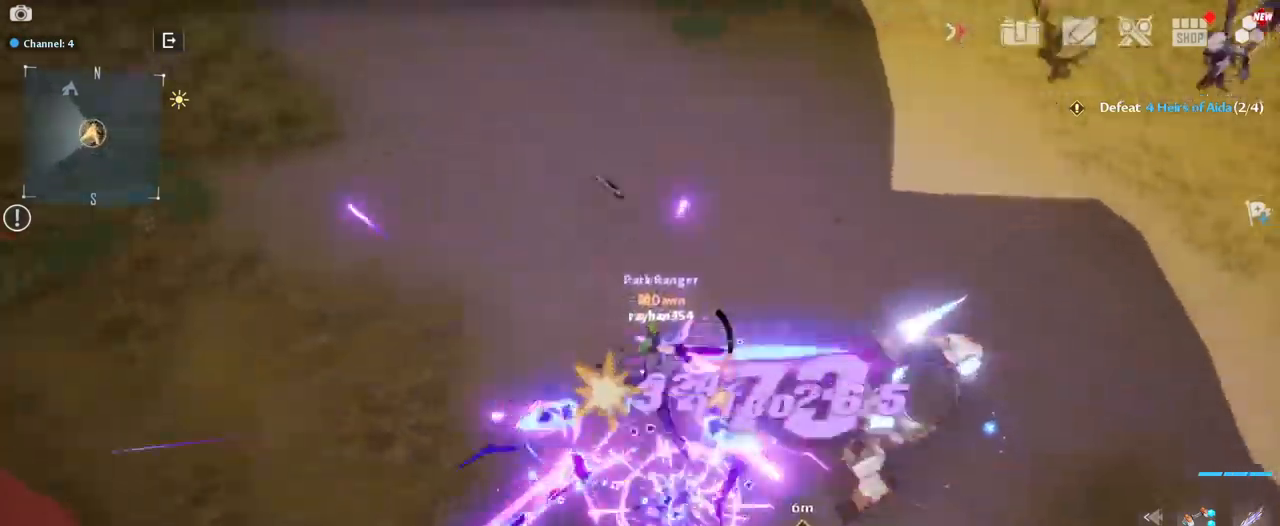
{"keys": ["a"], "mouse": [], "mouse_move": "up", "events": [[17, "mouse_left", "down"], [67, "d", "up"], [67, "mouse_left", "up"], [167, "mouse_left", "down"], [217, "a", "down"], [217, "mouse_left", "up"], [300, "mouse_left", "down"], [350, "mouse_left", "up"]]}
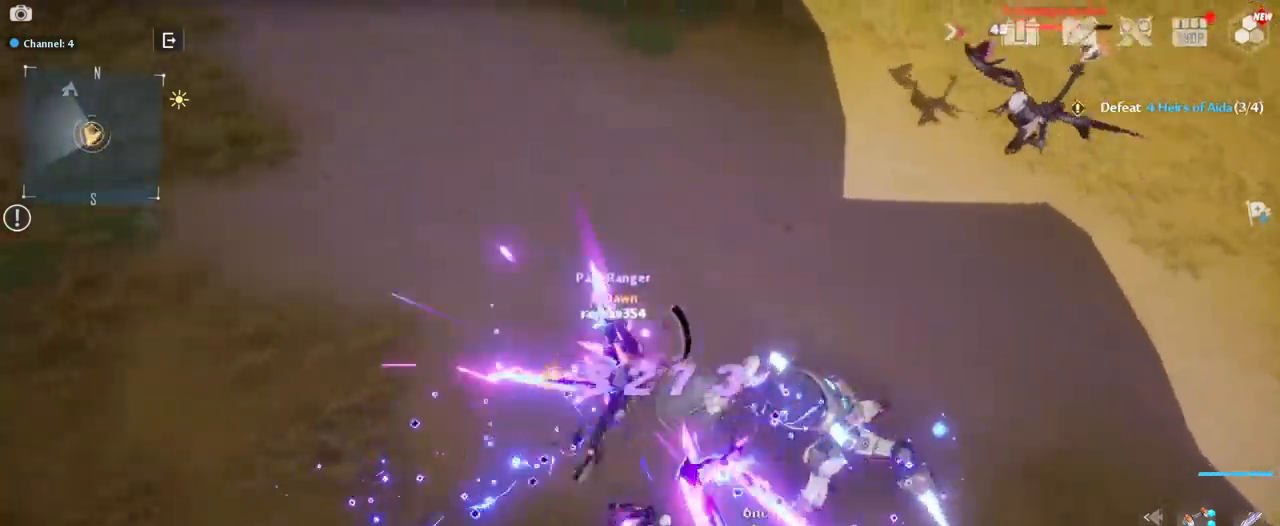
{"keys": ["w"], "mouse": [], "mouse_move": "up", "events": [[100, "a", "up"], [100, "w", "down"], [184, "mouse_right", "down"], [317, "mouse_right", "up"]]}
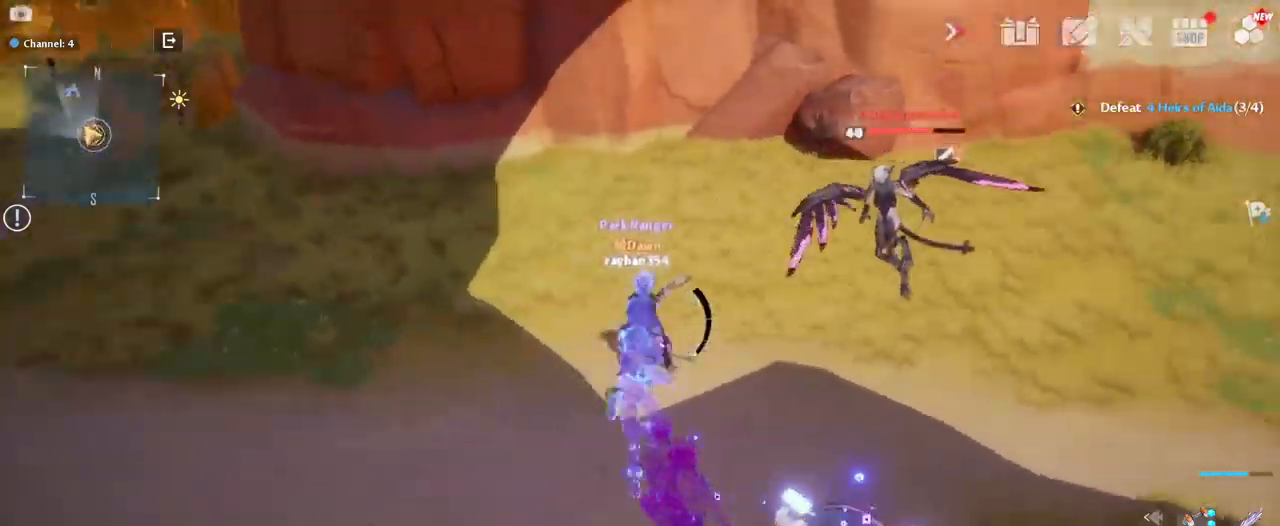
{"keys": ["d", "w"], "mouse": [], "mouse_move": "still", "events": [[150, "d", "down"], [150, "mouse_left", "down"], [284, "mouse_left", "up"], [334, "mouse_left", "down"], [434, "mouse_left", "up"]]}